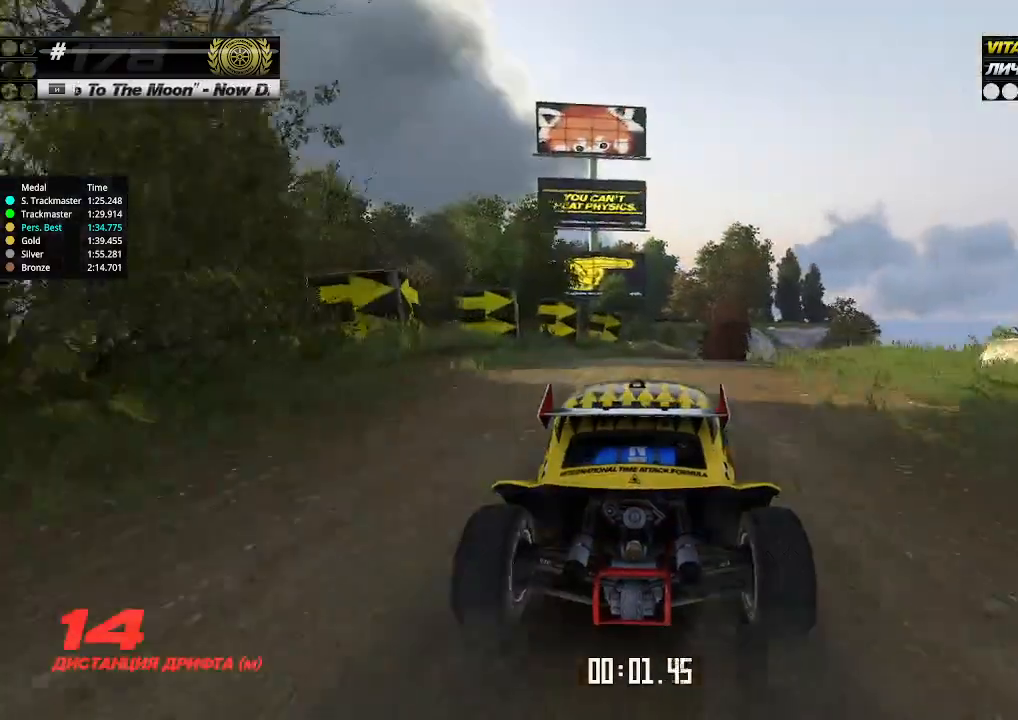
Gameplay with keyboard; each line is a JSON object with the keys held at the frame after it. "events" lists presses ("down") and releases ("up") of "down", "left", "right" and "up" between this image and that frame as [ms after this image, input, new state], when the widget could be followed in between. No other keys are recorded. Mouse input is not recorded.
{"keys": ["up"], "events": [[200, "right", "down"], [267, "right", "up"]]}
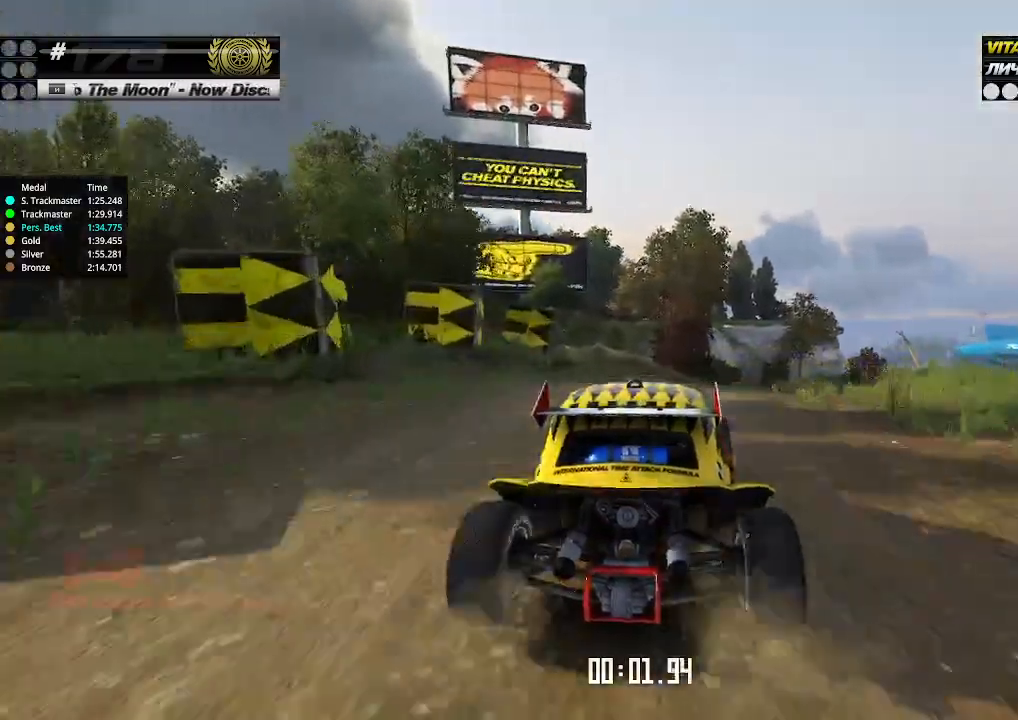
{"keys": ["right", "up"], "events": [[33, "right", "down"], [67, "right", "up"], [167, "right", "down"], [233, "right", "up"], [467, "right", "down"]]}
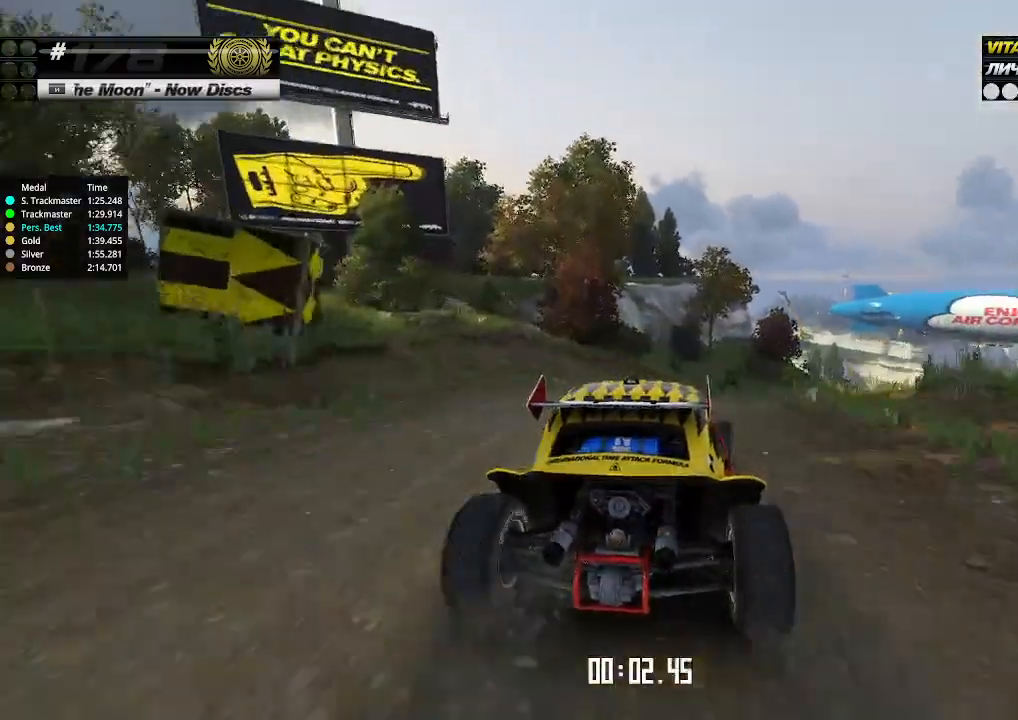
{"keys": ["right", "up"], "events": [[33, "right", "up"], [333, "right", "down"], [400, "right", "up"], [500, "right", "down"]]}
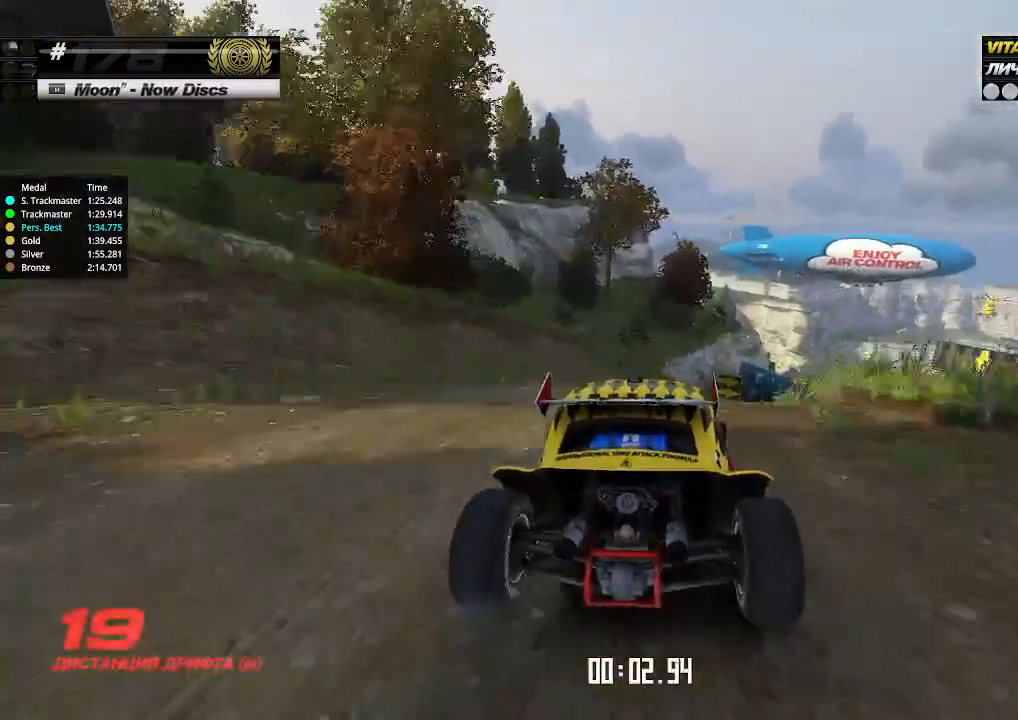
{"keys": ["up"], "events": [[33, "right", "up"], [100, "right", "down"], [167, "right", "up"], [233, "right", "down"], [300, "right", "up"]]}
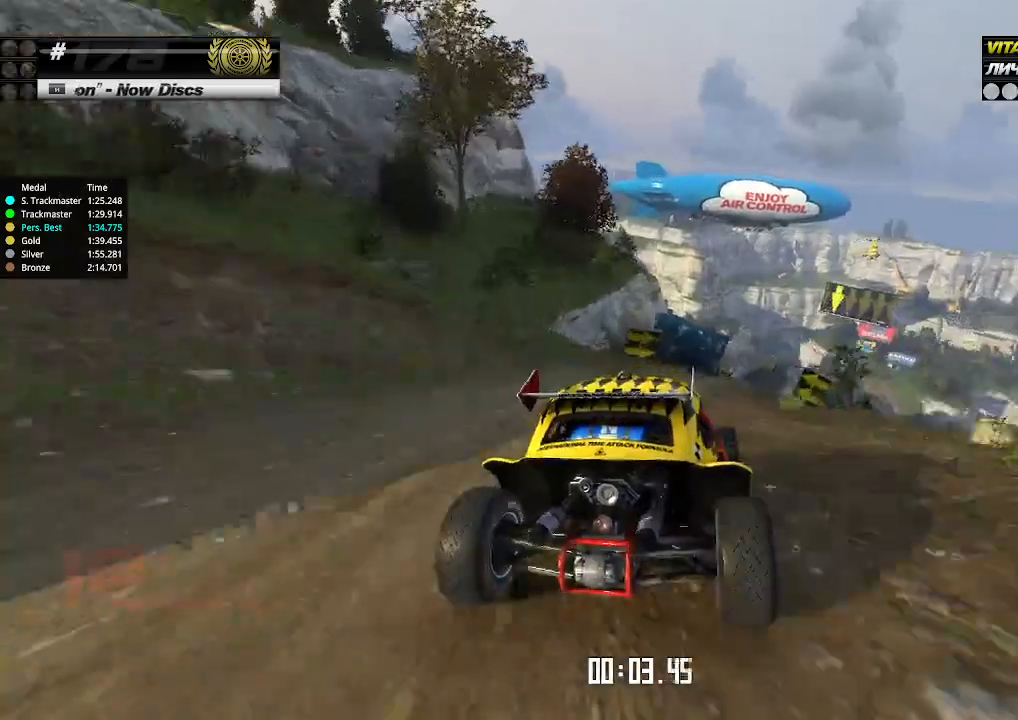
{"keys": ["right", "up"], "events": [[467, "right", "down"]]}
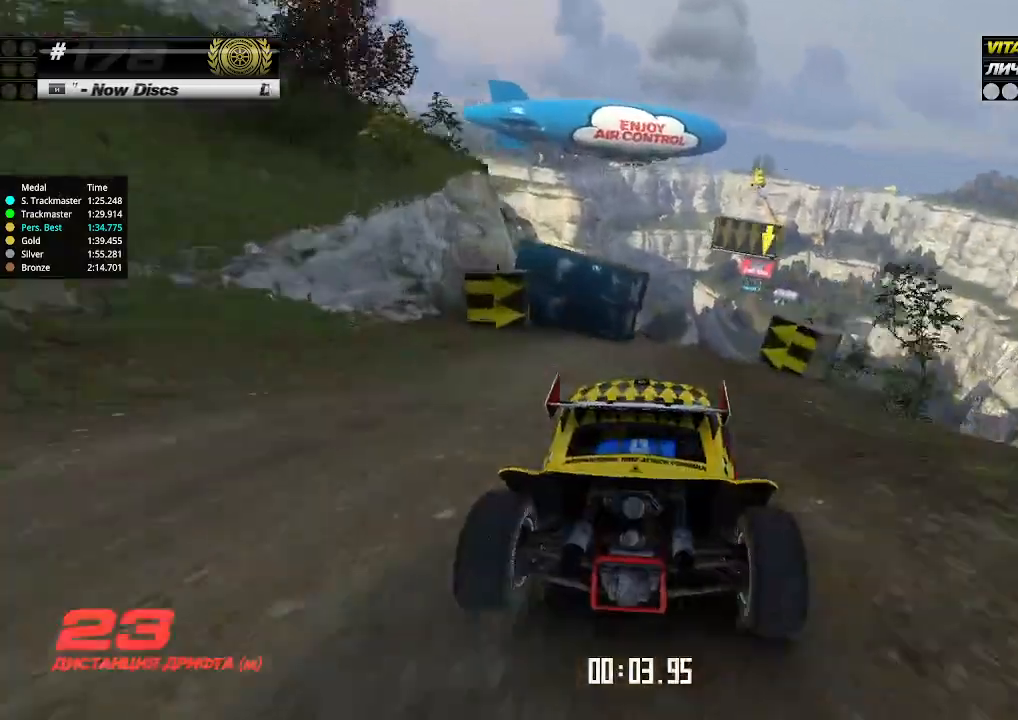
{"keys": ["up"], "events": [[33, "right", "up"], [167, "right", "down"], [200, "right", "up"]]}
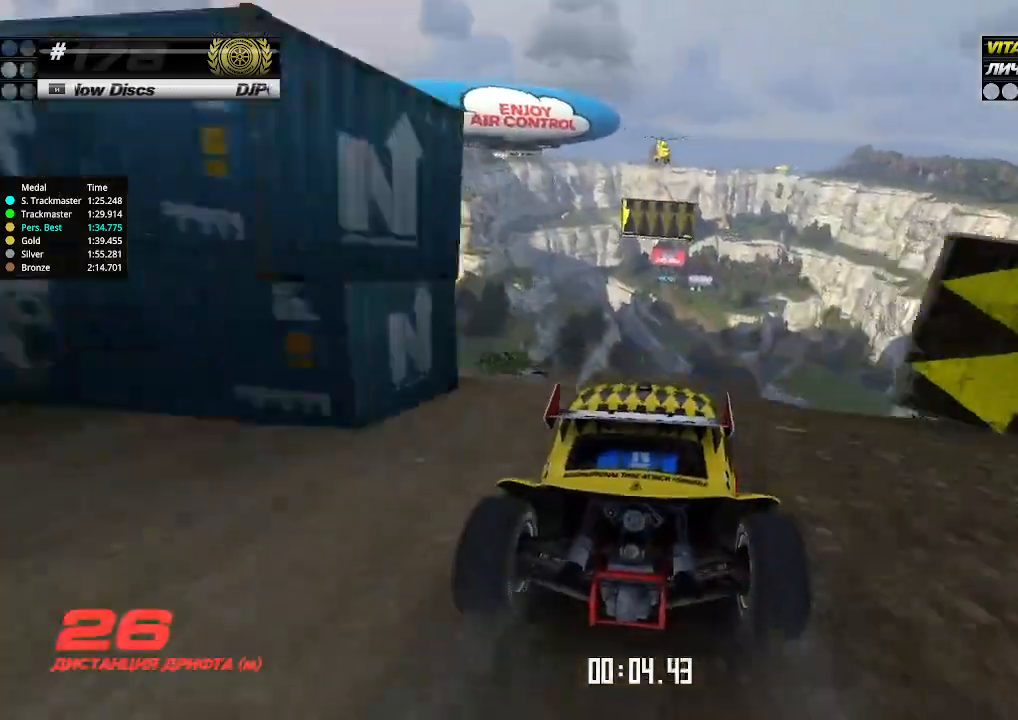
{"keys": ["down", "up"], "events": [[500, "down", "down"]]}
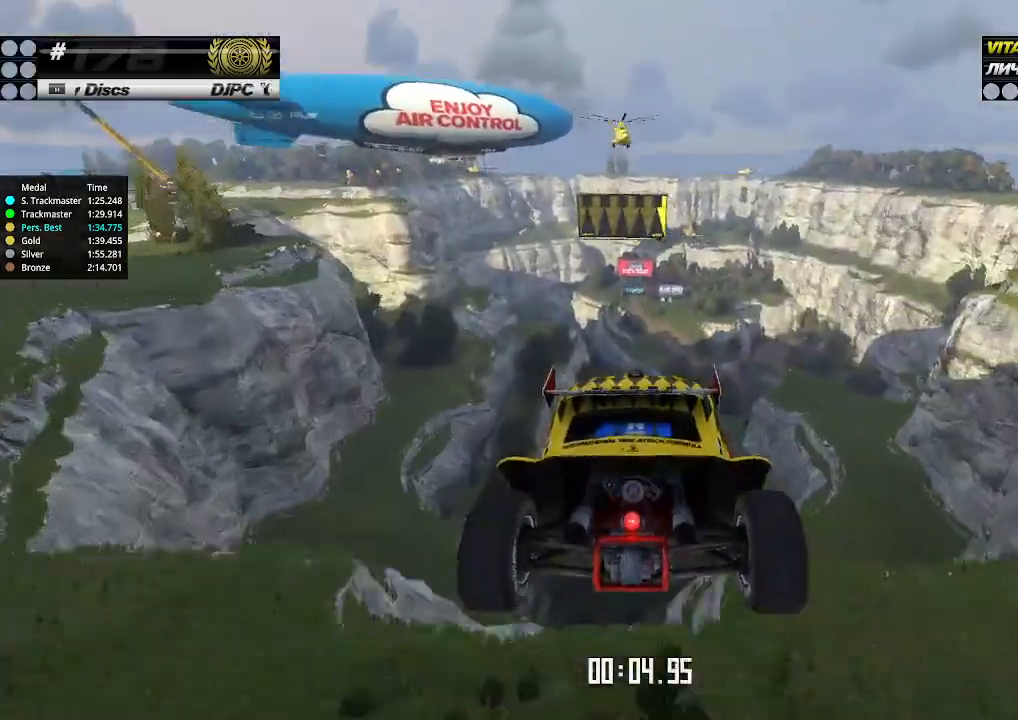
{"keys": ["up"], "events": [[67, "down", "up"]]}
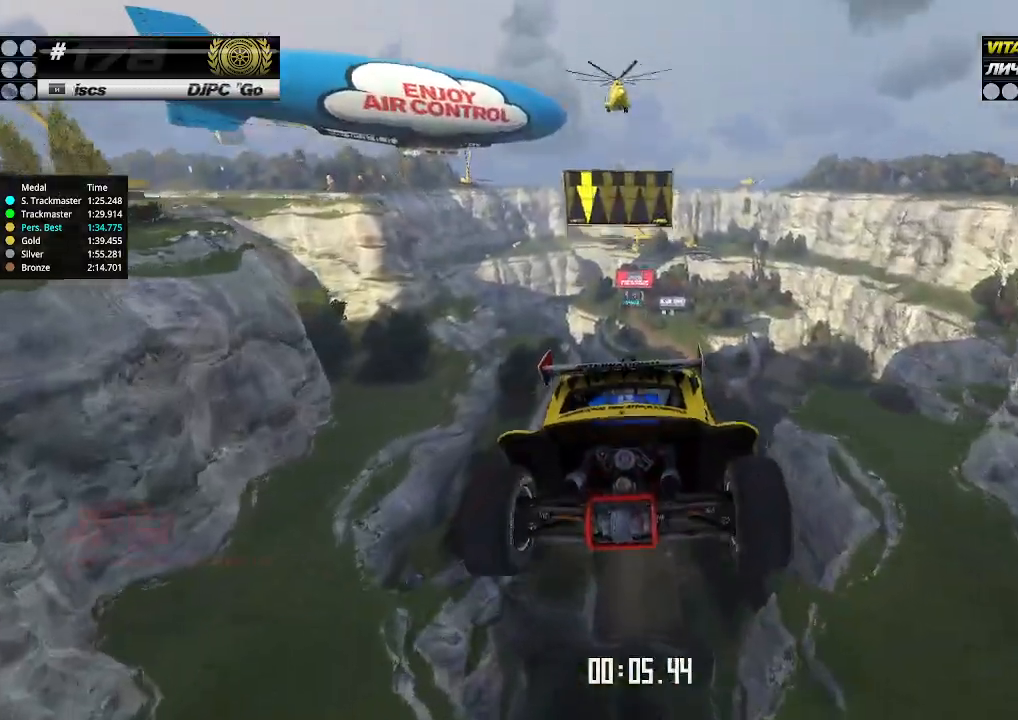
{"keys": ["up"], "events": []}
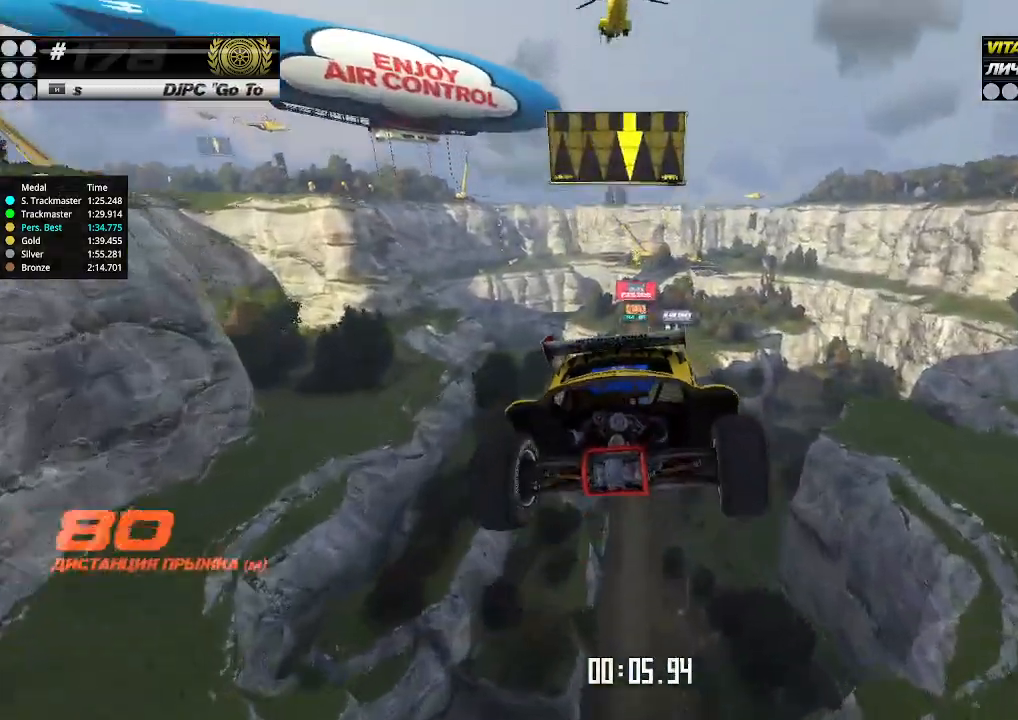
{"keys": ["up"], "events": []}
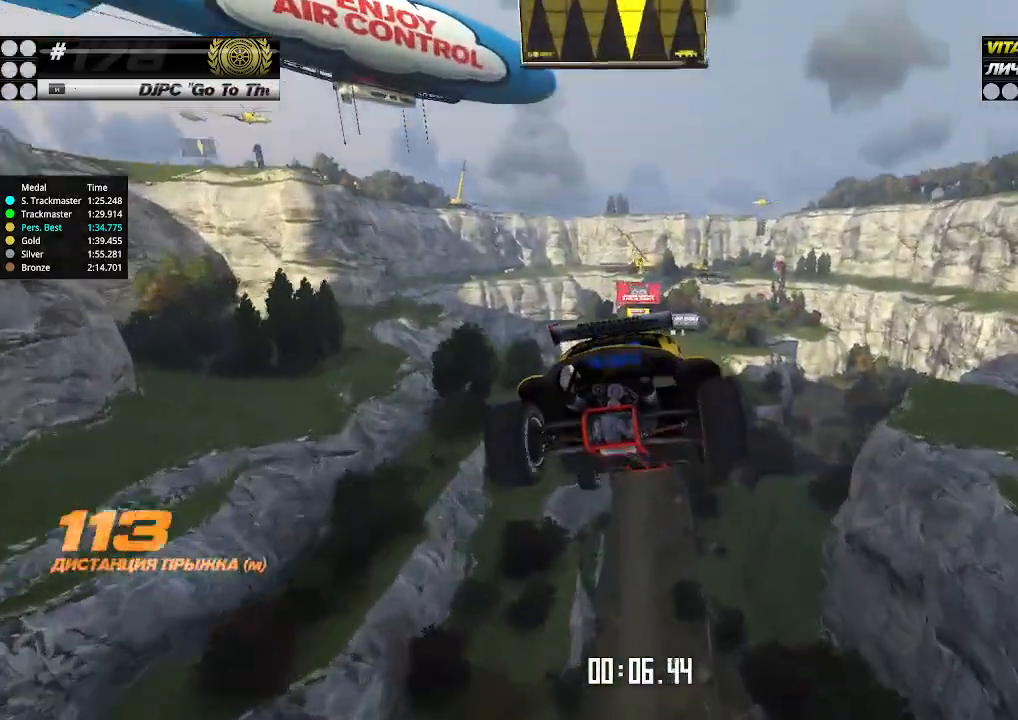
{"keys": ["up"], "events": []}
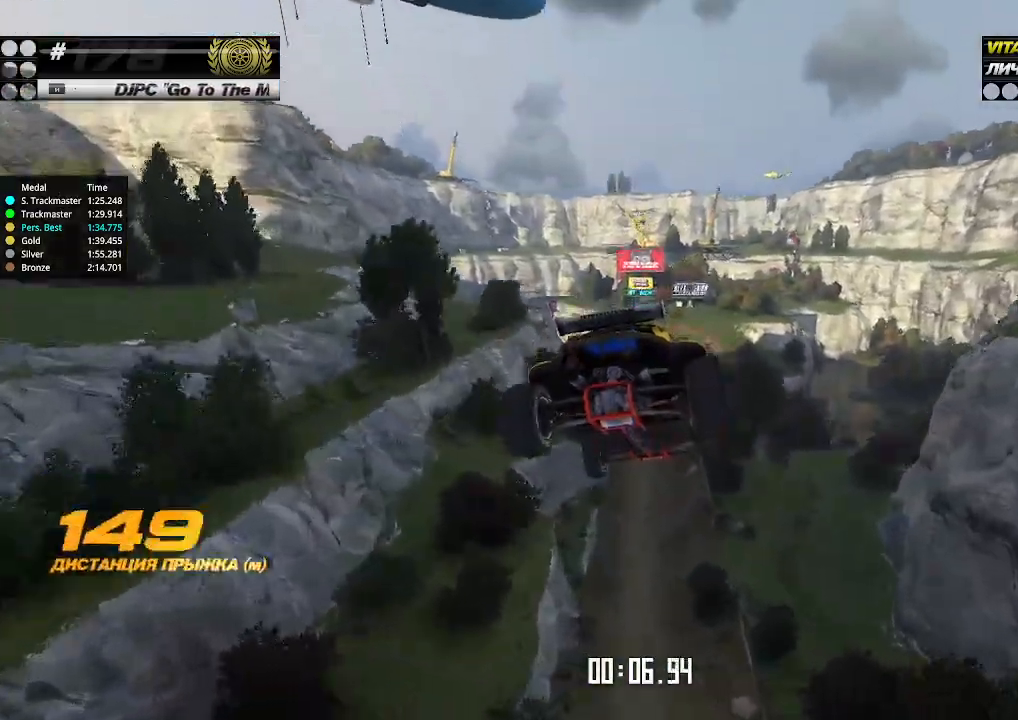
{"keys": ["left", "up"], "events": [[100, "left", "down"]]}
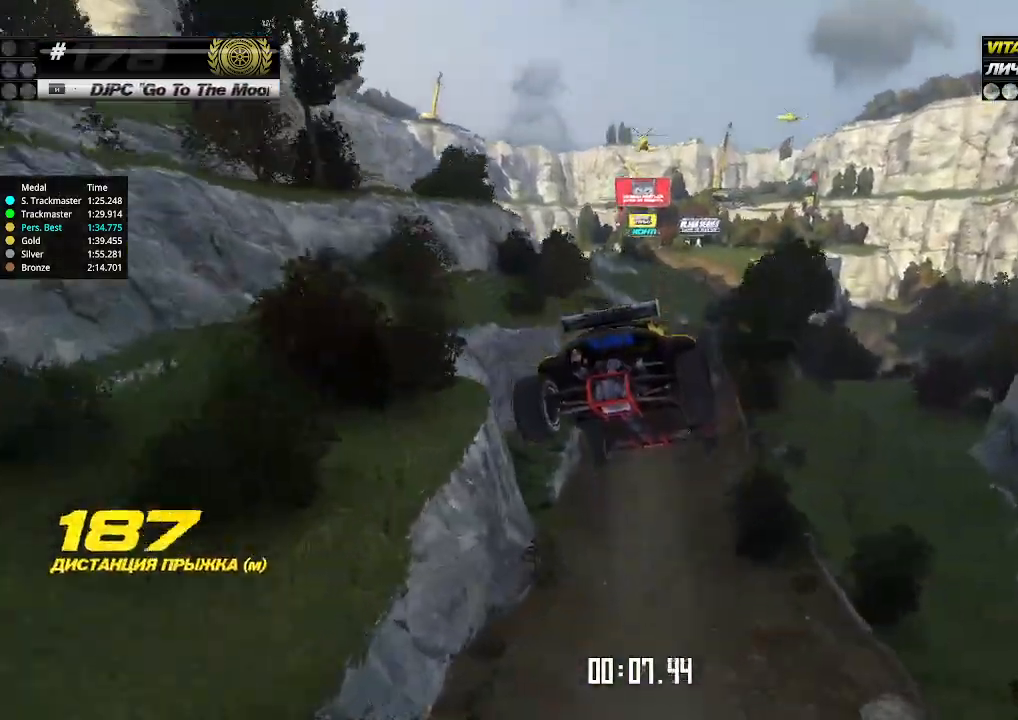
{"keys": ["up"], "events": [[500, "left", "up"]]}
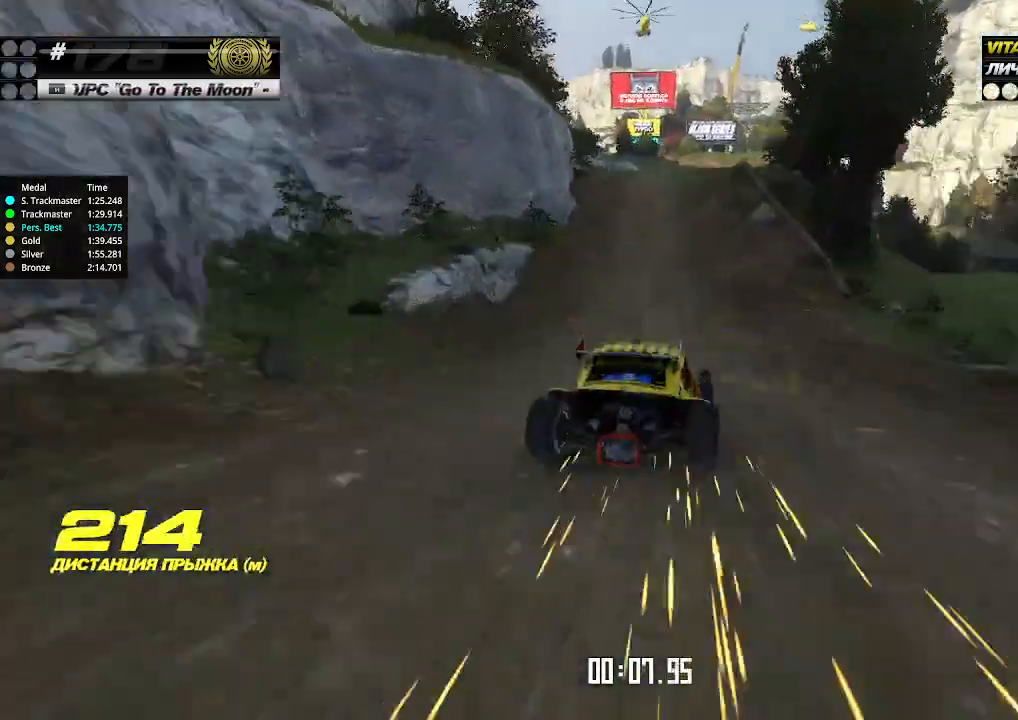
{"keys": ["up"], "events": []}
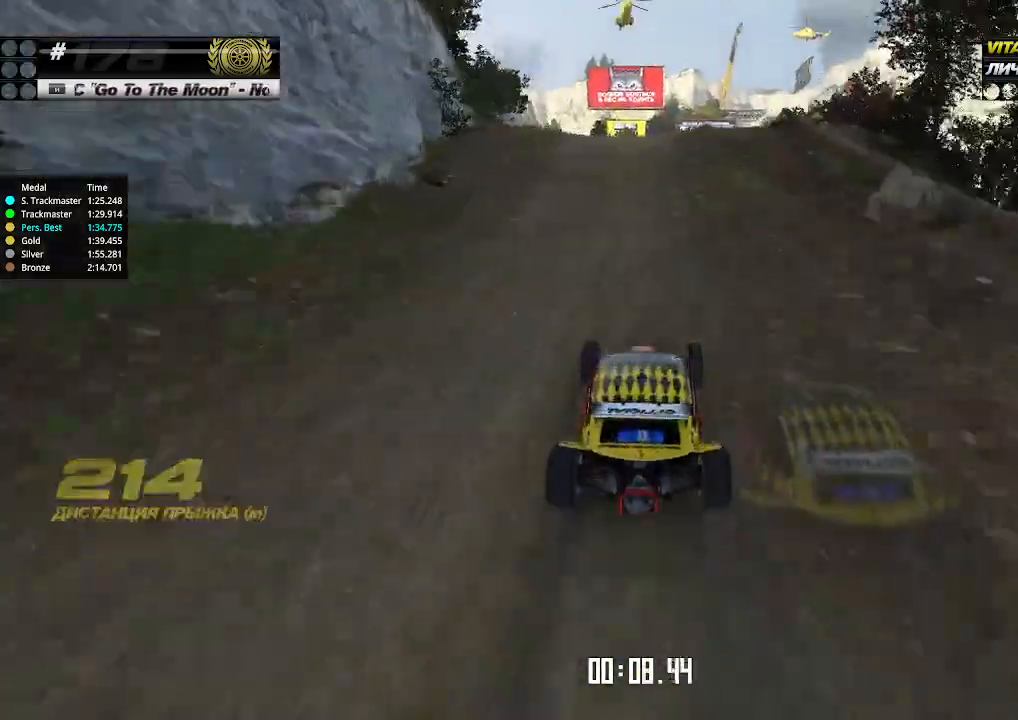
{"keys": ["up"], "events": [[167, "left", "down"], [200, "left", "up"]]}
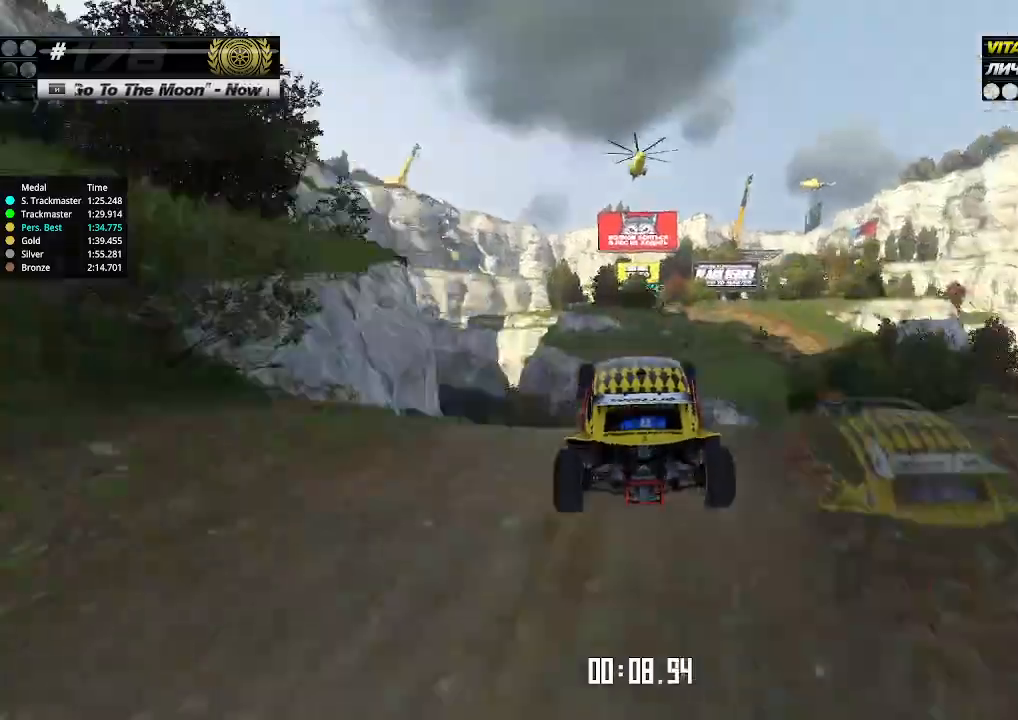
{"keys": ["right", "up"], "events": [[33, "right", "down"], [200, "down", "down"], [300, "down", "up"]]}
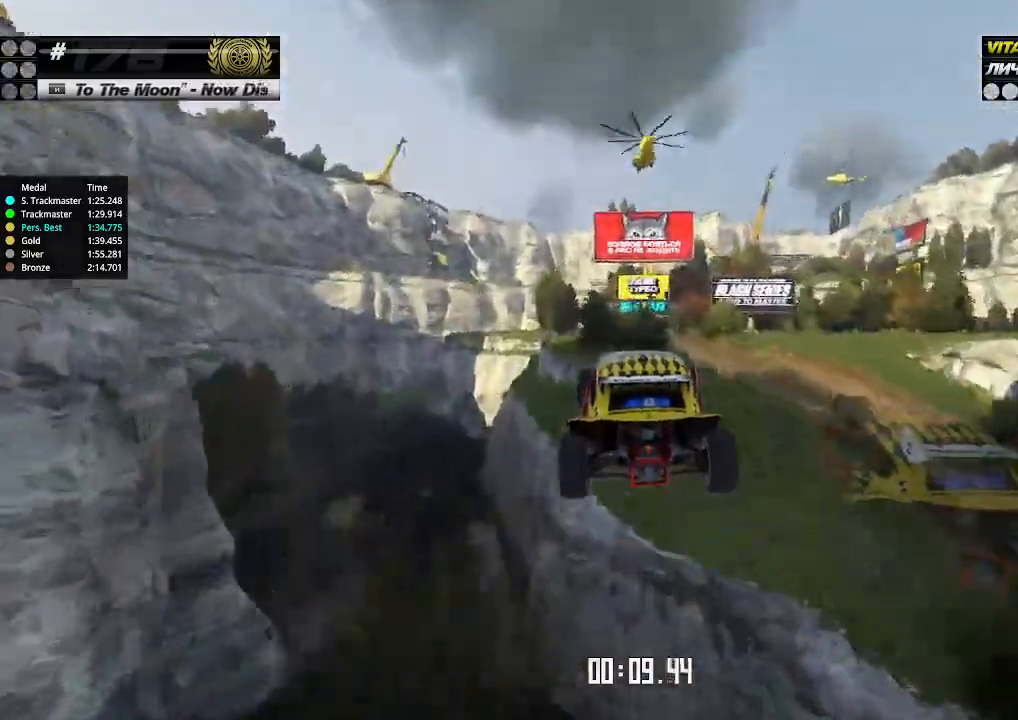
{"keys": ["right", "up"], "events": []}
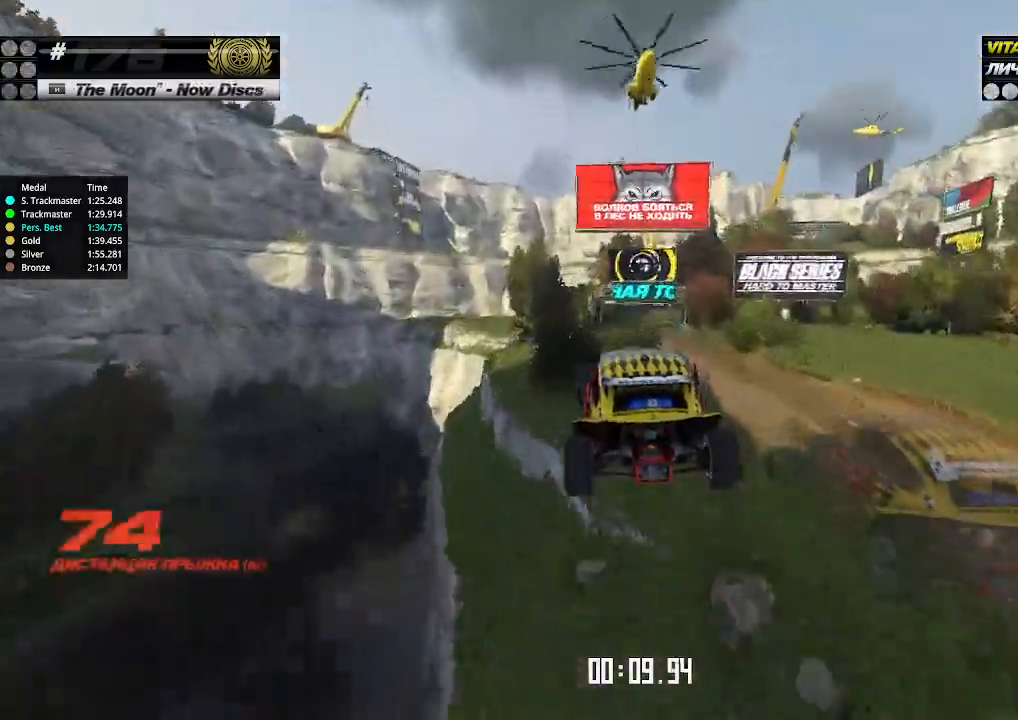
{"keys": ["right", "up"], "events": []}
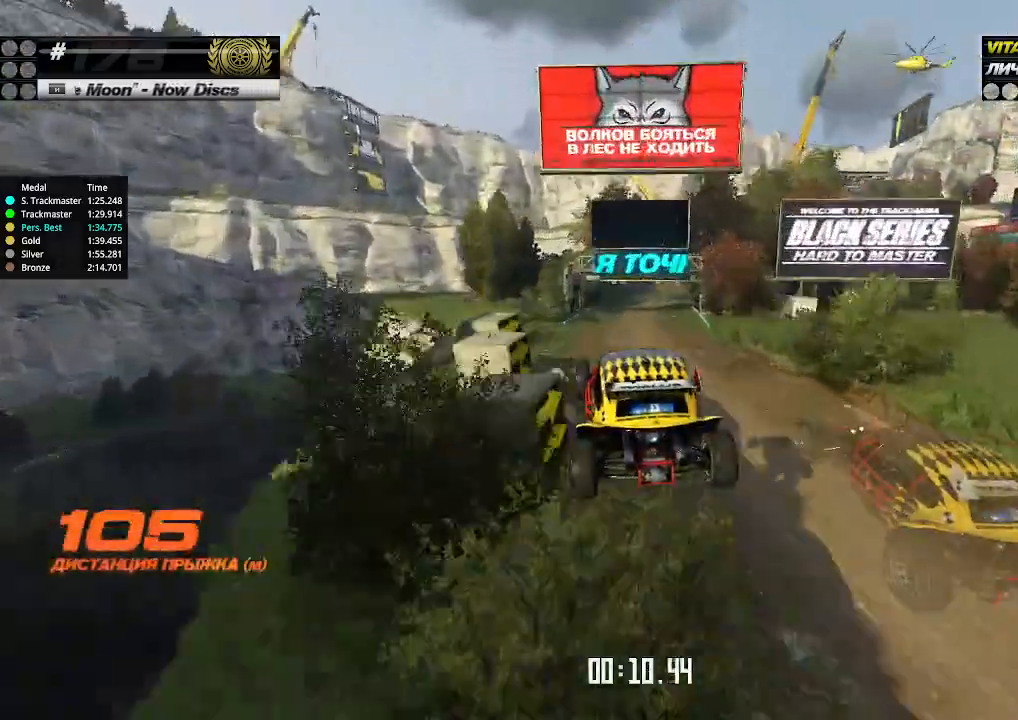
{"keys": ["right", "up"], "events": []}
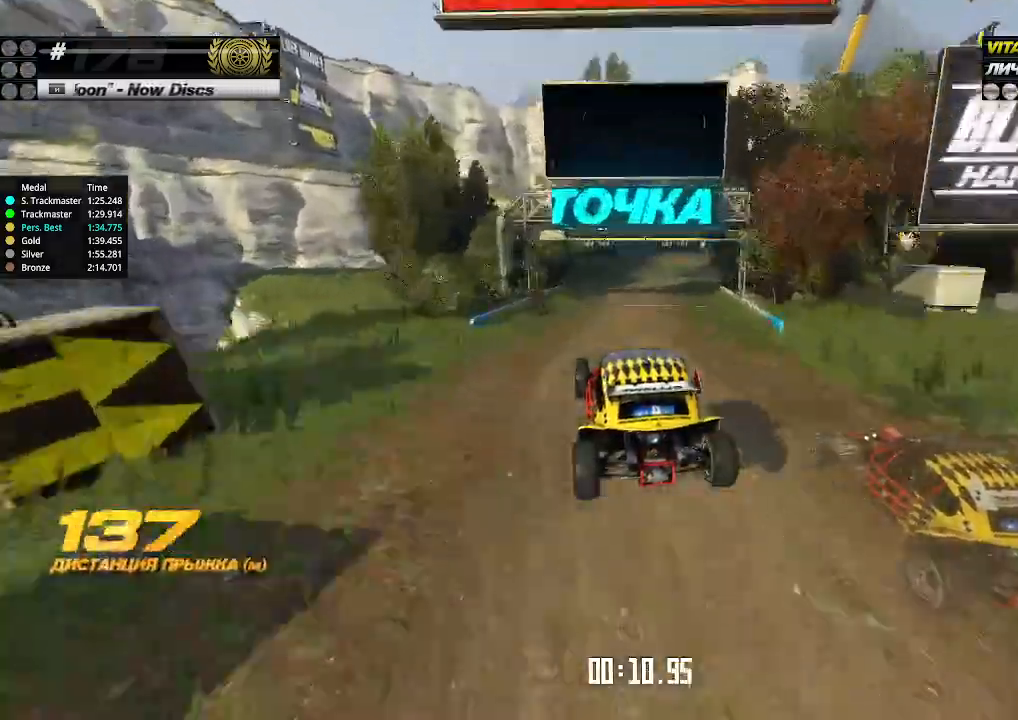
{"keys": ["up"], "events": [[400, "right", "up"]]}
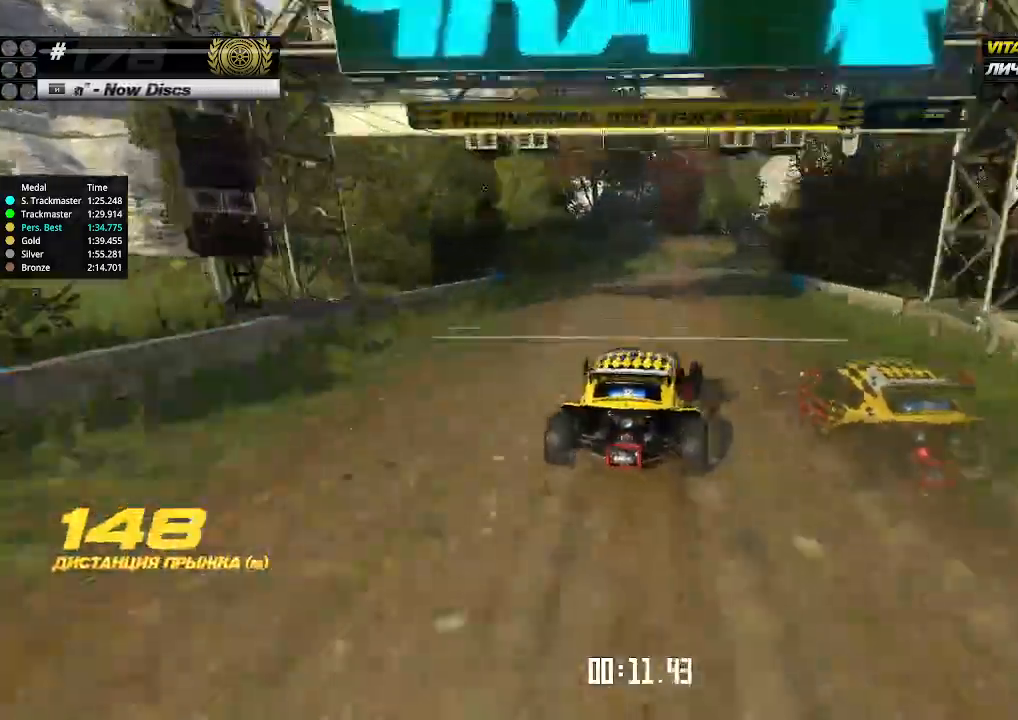
{"keys": ["right", "up"], "events": [[67, "right", "down"], [133, "right", "up"], [333, "right", "down"], [400, "right", "up"], [500, "right", "down"]]}
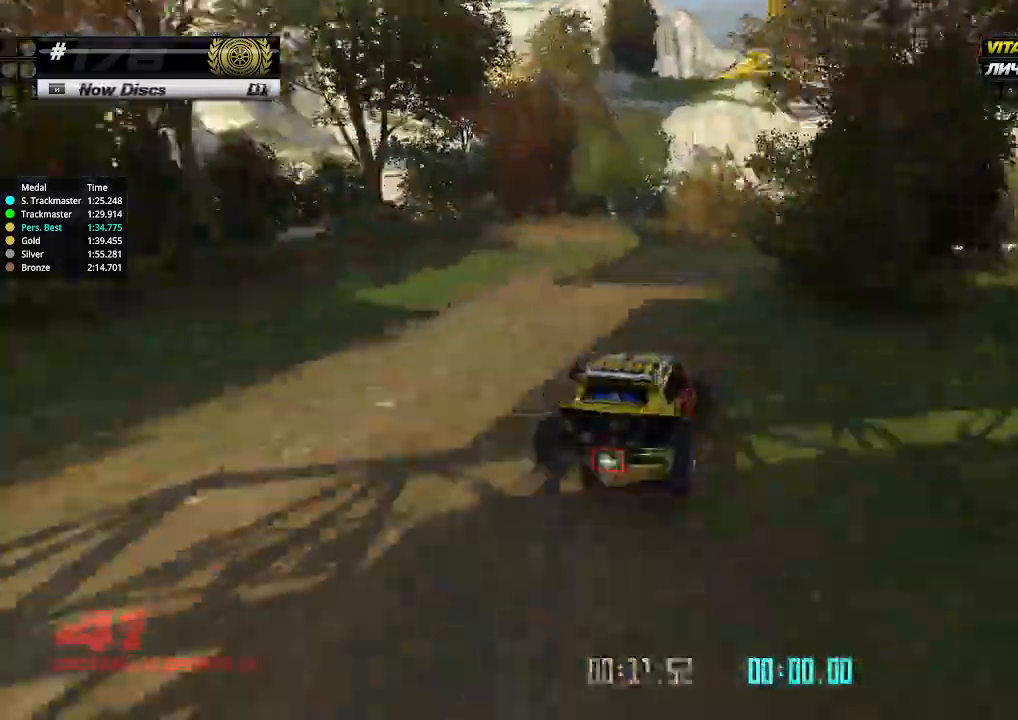
{"keys": ["up"], "events": [[67, "right", "up"], [133, "right", "down"], [233, "right", "up"], [300, "right", "down"], [367, "right", "up"]]}
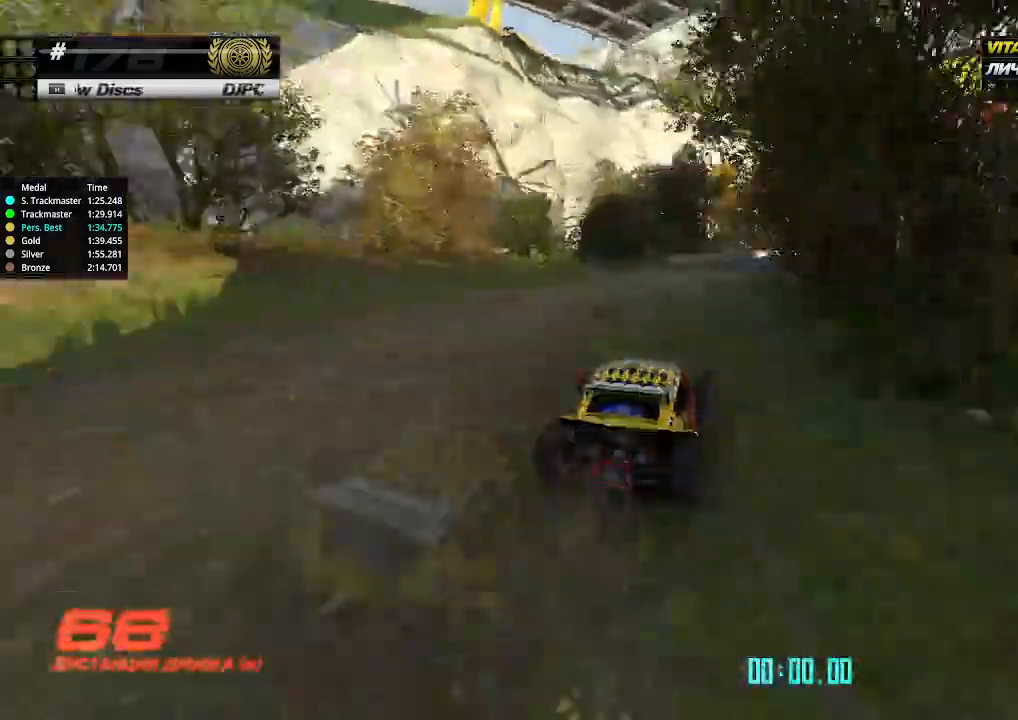
{"keys": ["up"], "events": [[67, "right", "down"], [167, "right", "up"], [333, "right", "down"], [467, "right", "up"]]}
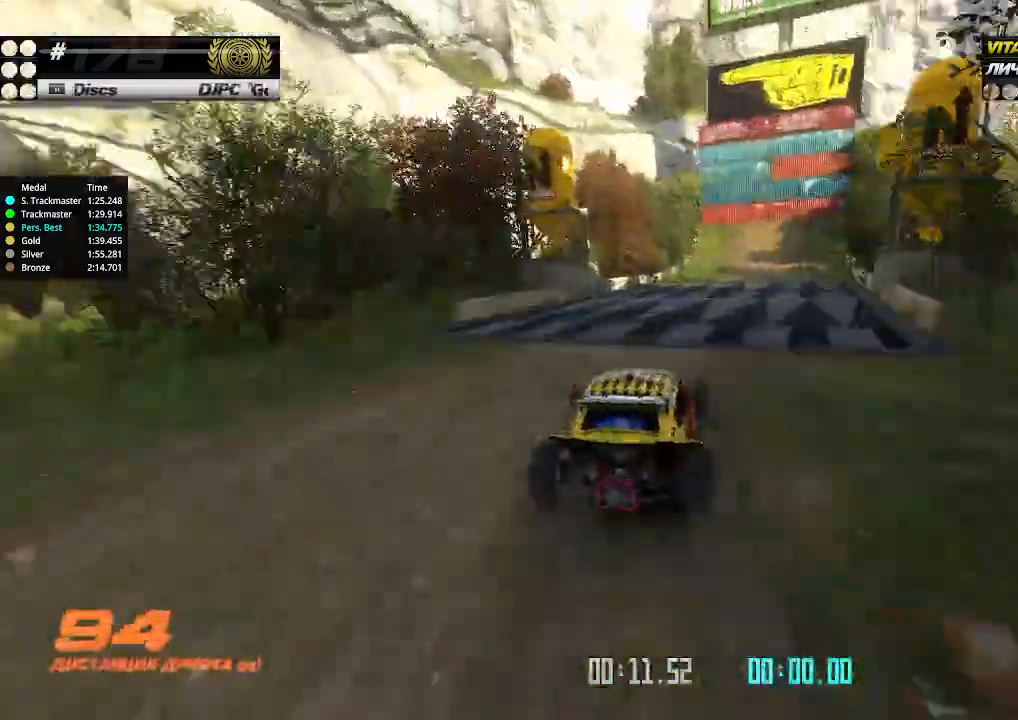
{"keys": ["up"], "events": []}
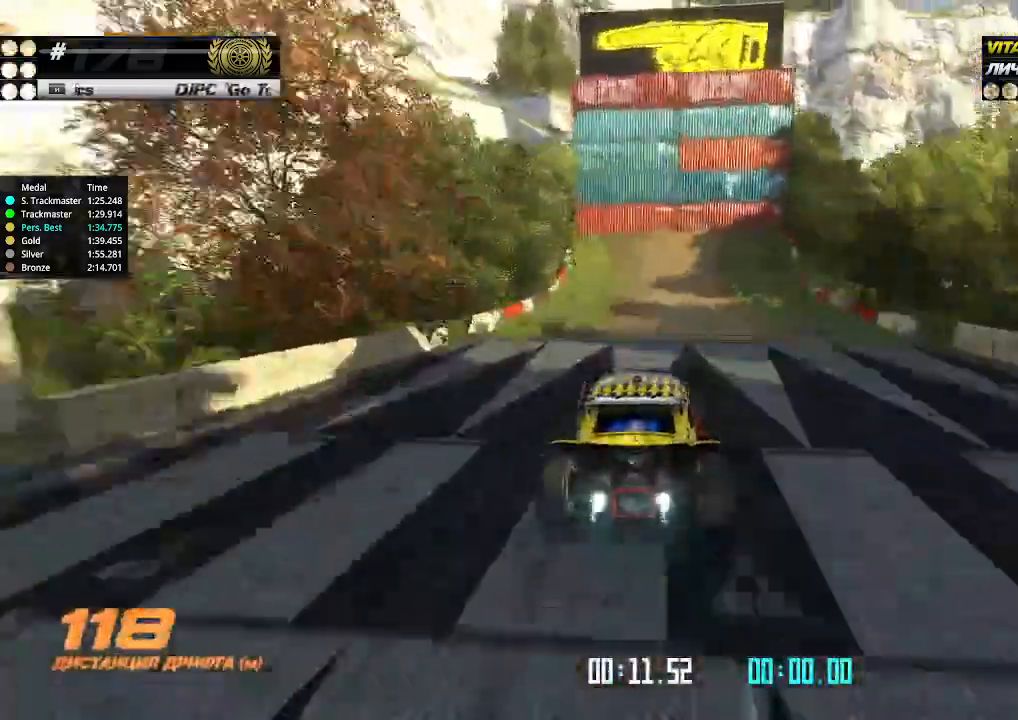
{"keys": ["left", "up"], "events": [[200, "left", "down"]]}
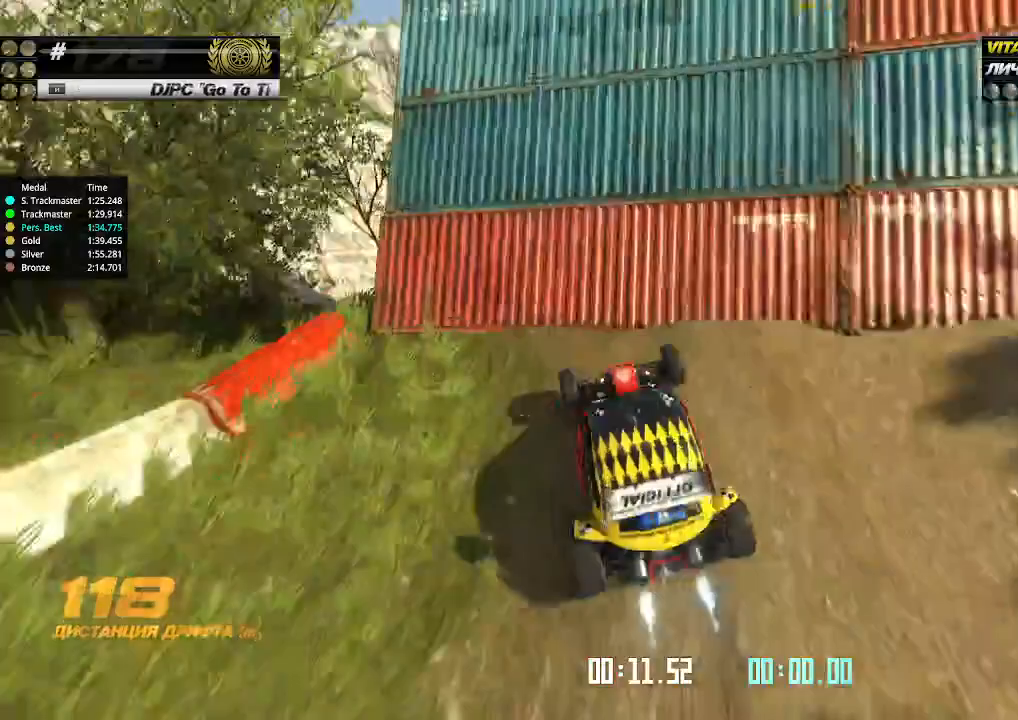
{"keys": ["left", "up"], "events": []}
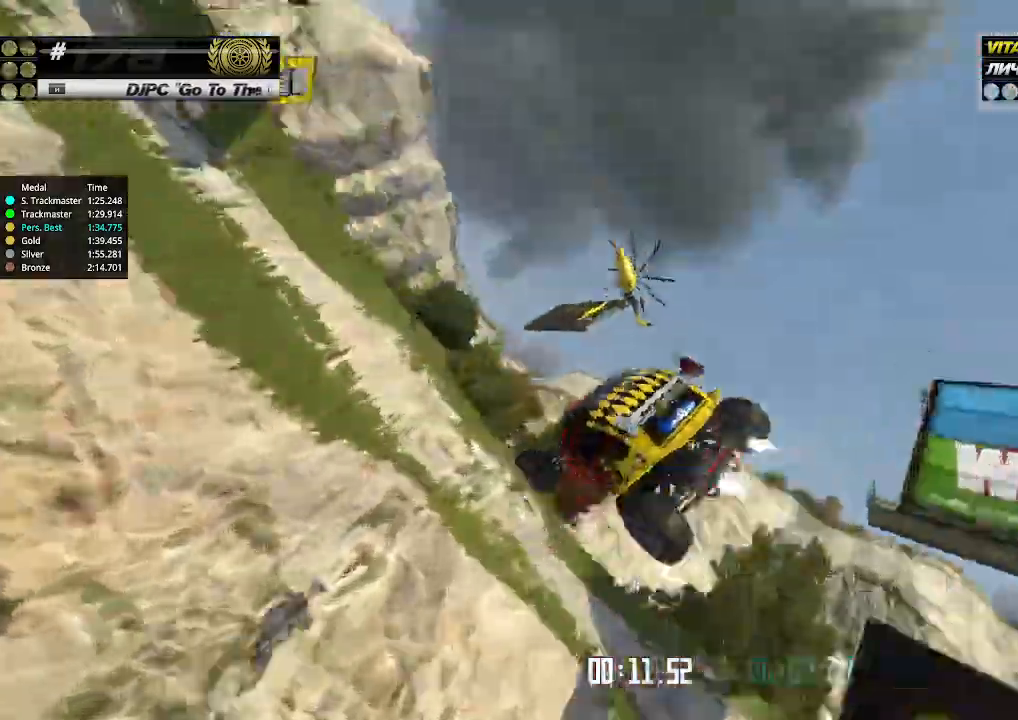
{"keys": ["right", "up"], "events": [[67, "left", "up"], [67, "right", "down"]]}
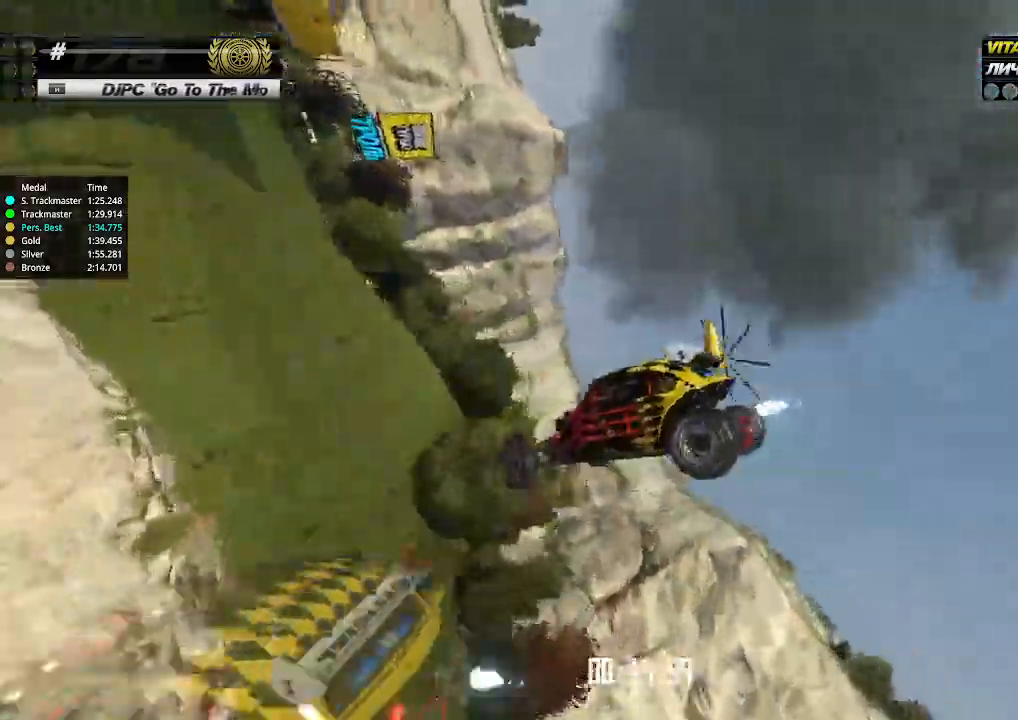
{"keys": ["left", "up"], "events": [[267, "left", "down"], [267, "right", "up"]]}
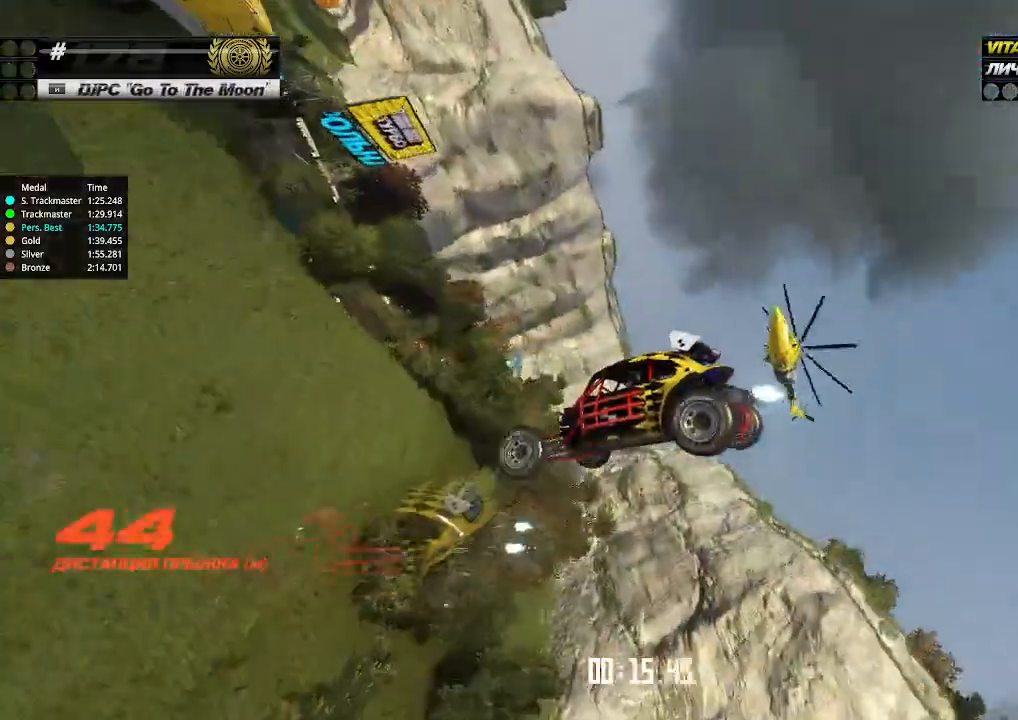
{"keys": ["down", "left"], "events": [[200, "up", "up"], [433, "down", "down"]]}
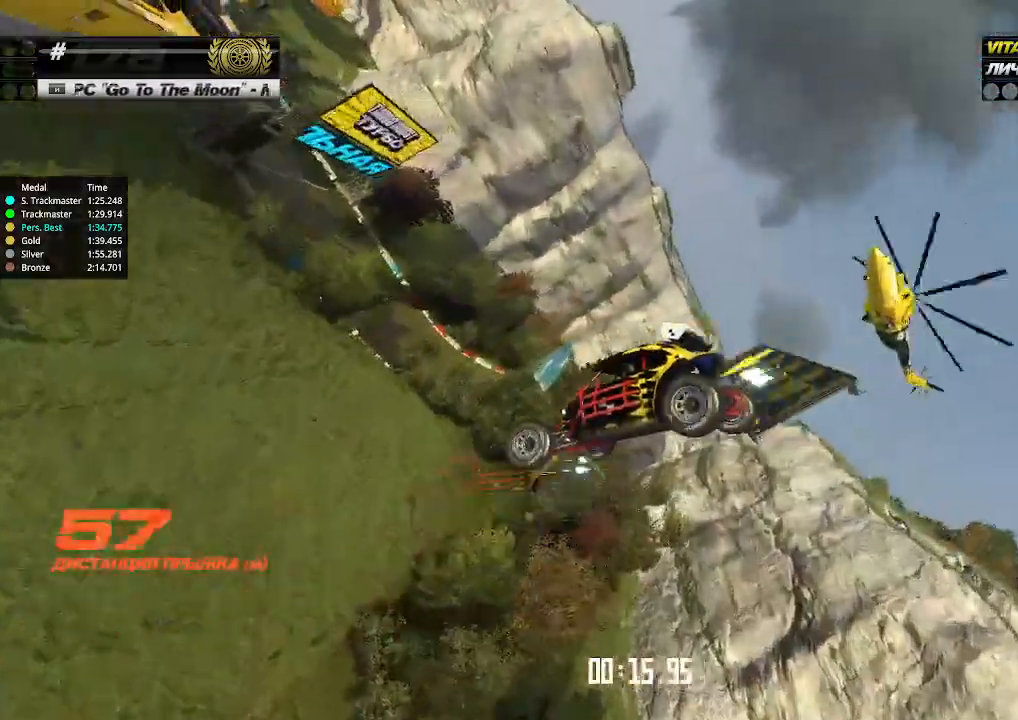
{"keys": ["right", "up"], "events": [[100, "up", "down"], [167, "down", "up"], [333, "left", "up"], [333, "right", "down"]]}